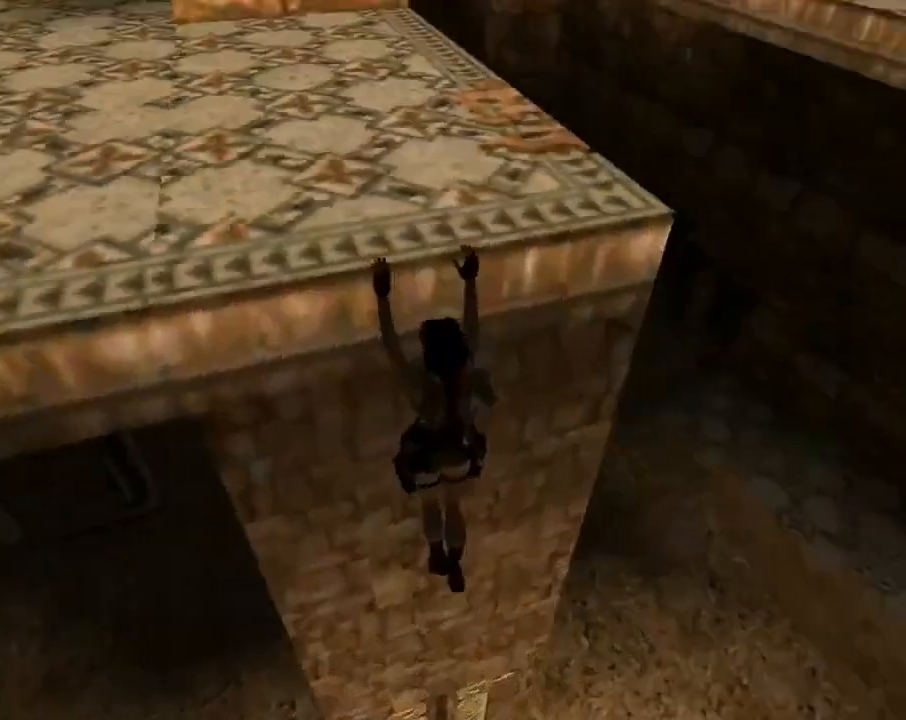
Gameplay with a controller (PlayStation layout); each line is a JSON object with the inputs held at the frame after it. "events" lists button and stick changes between this image and that frame as [ms after this image, input, new state], when the widget could be followed in between. Not read: right_stick.
{"buttons": ["CROSS"], "left_stick": "center", "events": [[300, "CROSS", "down"]]}
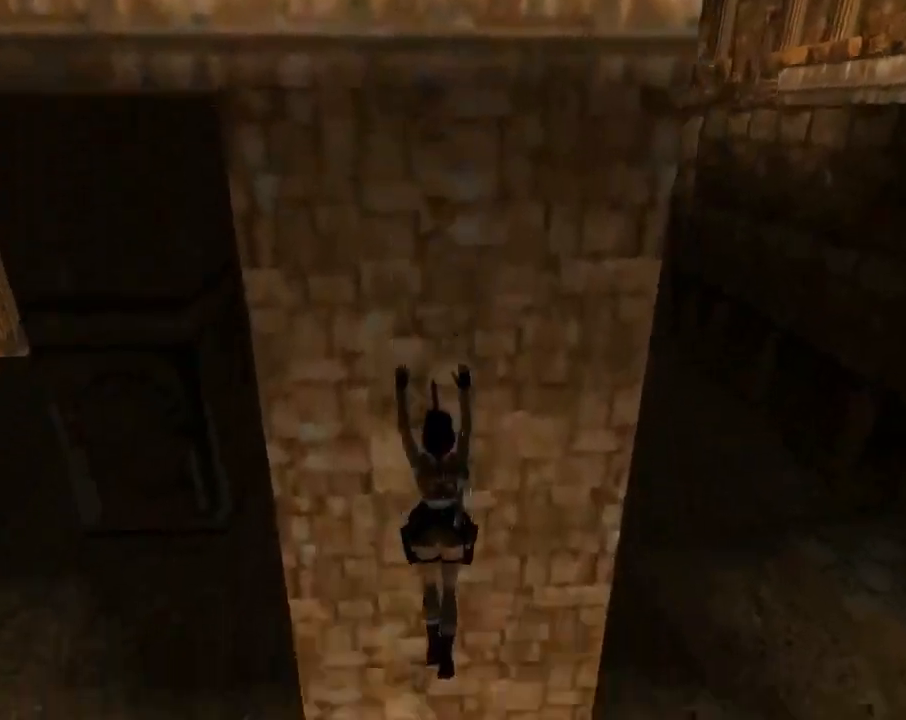
{"buttons": ["CROSS"], "left_stick": "center", "events": []}
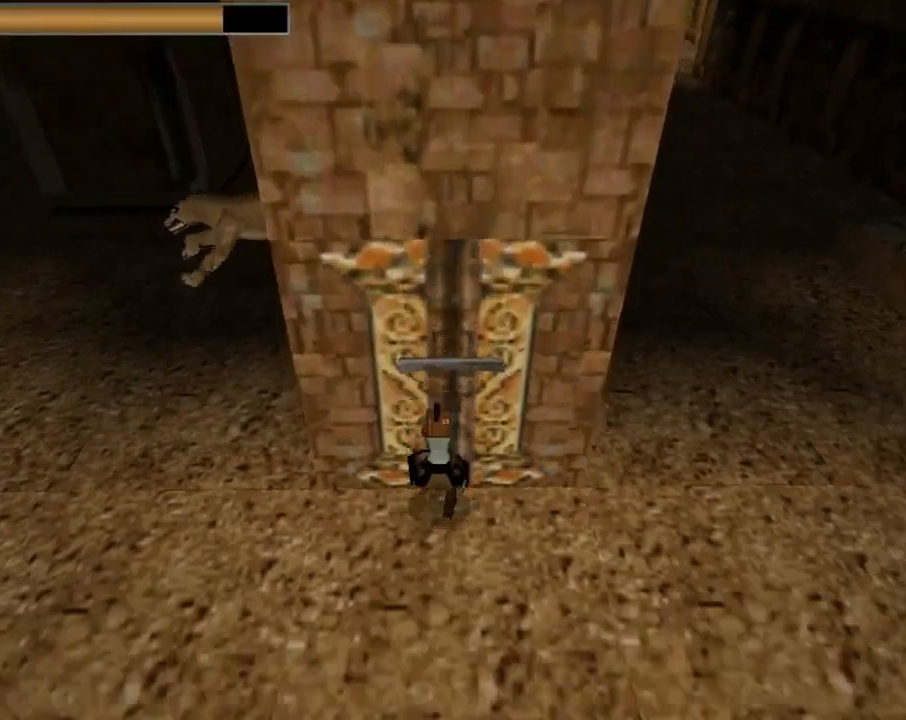
{"buttons": ["CROSS"], "left_stick": "center", "events": []}
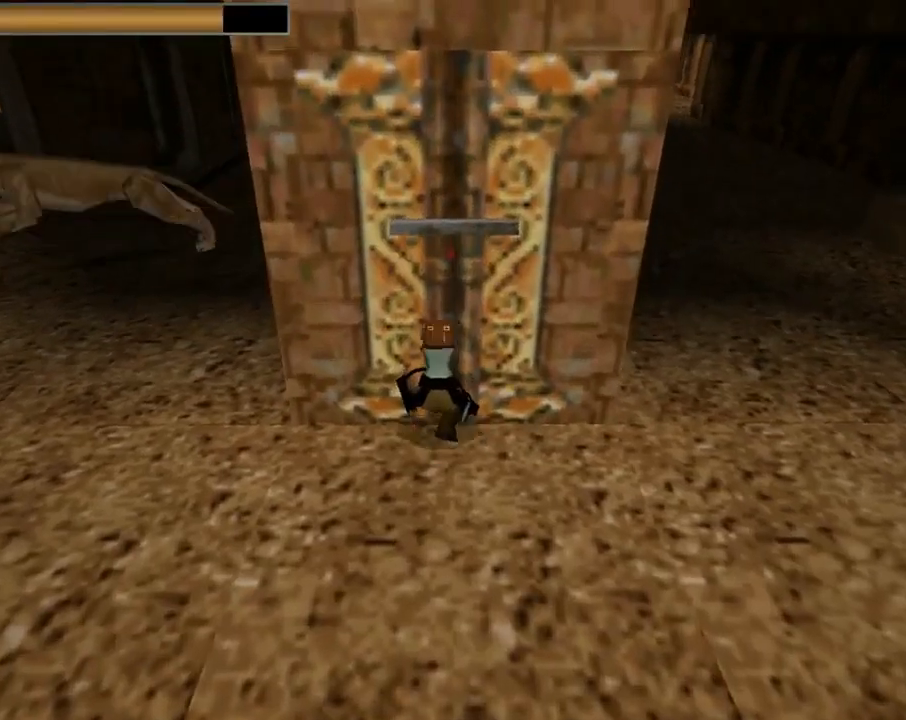
{"buttons": ["DPAD_DOWN"], "left_stick": "center", "events": [[200, "CROSS", "up"], [400, "DPAD_DOWN", "down"]]}
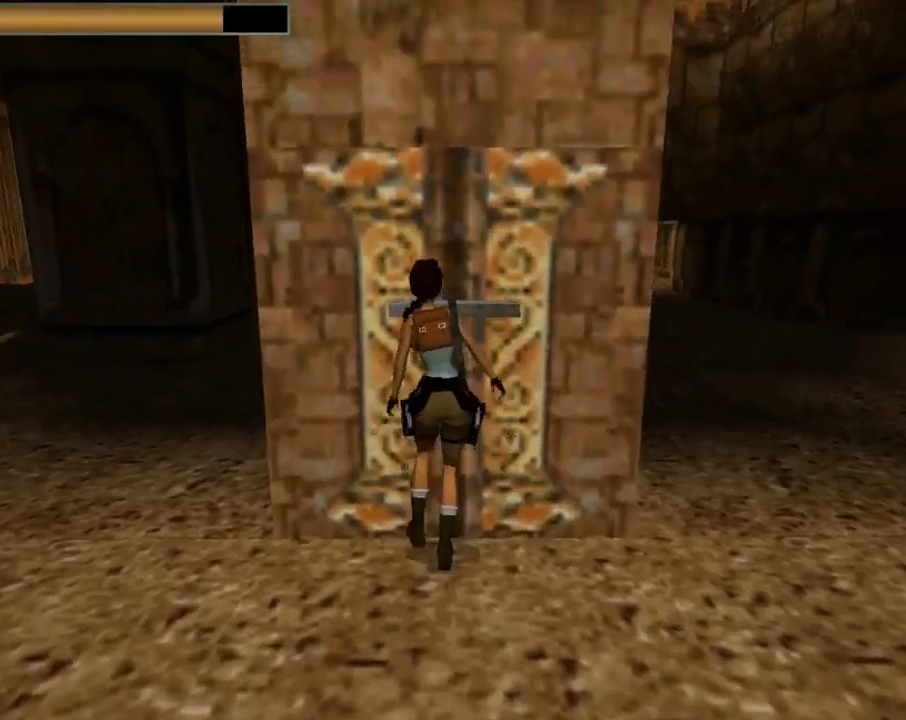
{"buttons": ["DPAD_DOWN", "DPAD_LEFT"], "left_stick": "center", "events": [[100, "DPAD_LEFT", "down"], [100, "TRIANGLE", "down"], [400, "TRIANGLE", "up"]]}
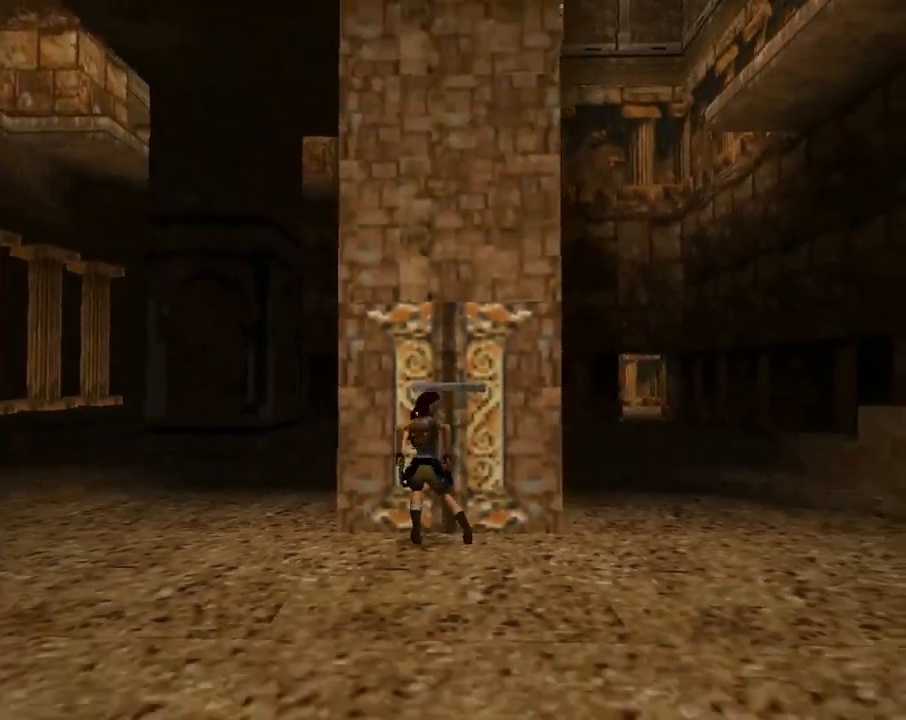
{"buttons": ["CROSS", "DPAD_LEFT"], "left_stick": "center", "events": [[233, "DPAD_DOWN", "up"], [500, "CROSS", "down"]]}
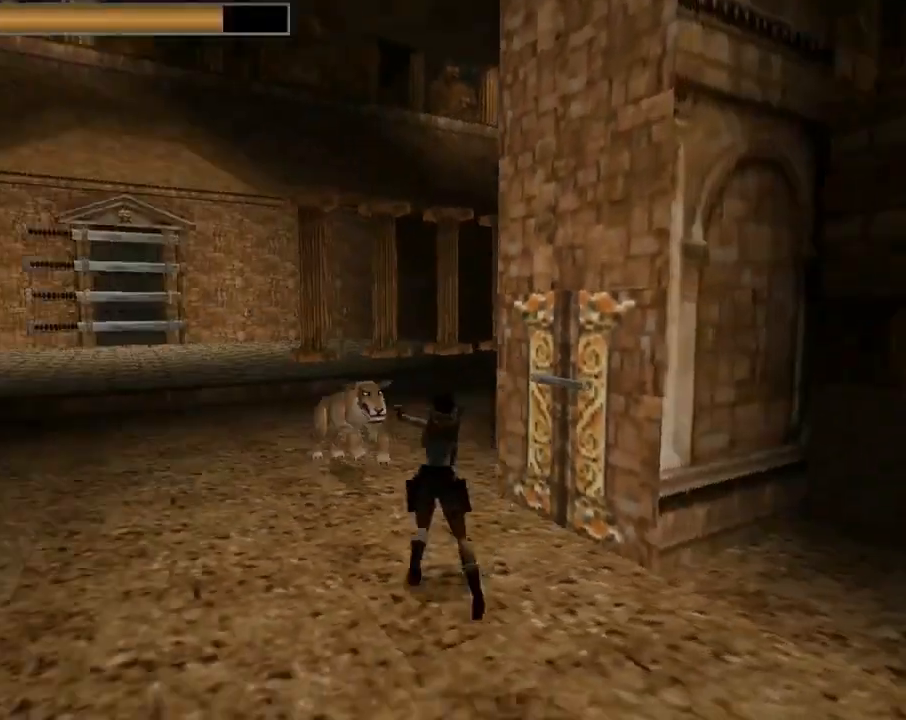
{"buttons": ["CROSS", "DPAD_DOWN", "DPAD_LEFT"], "left_stick": "center", "events": [[67, "DPAD_DOWN", "down"], [133, "DPAD_LEFT", "up"], [400, "DPAD_LEFT", "down"]]}
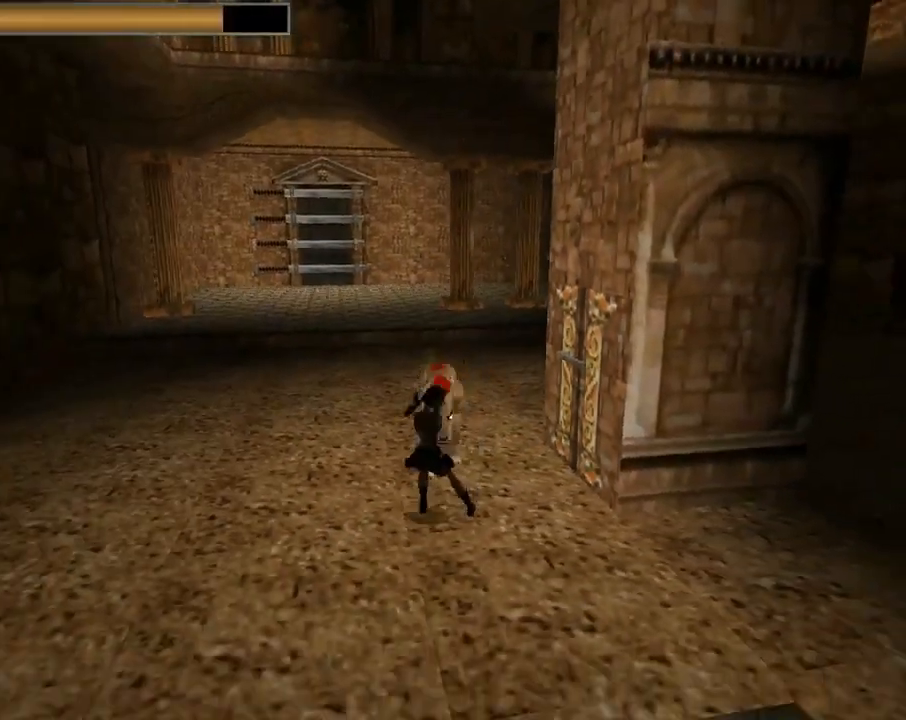
{"buttons": ["CROSS"], "left_stick": "center", "events": [[500, "DPAD_DOWN", "up"], [500, "DPAD_LEFT", "up"]]}
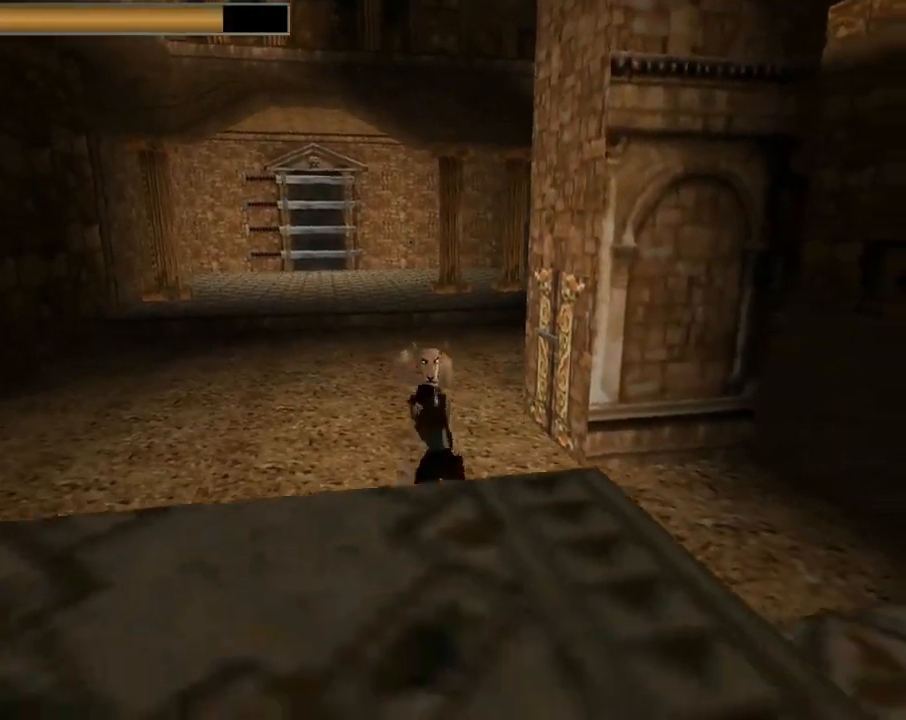
{"buttons": ["CROSS", "DPAD_UP"], "left_stick": "center", "events": [[133, "SQUARE", "down"], [233, "DPAD_UP", "down"], [467, "SQUARE", "up"]]}
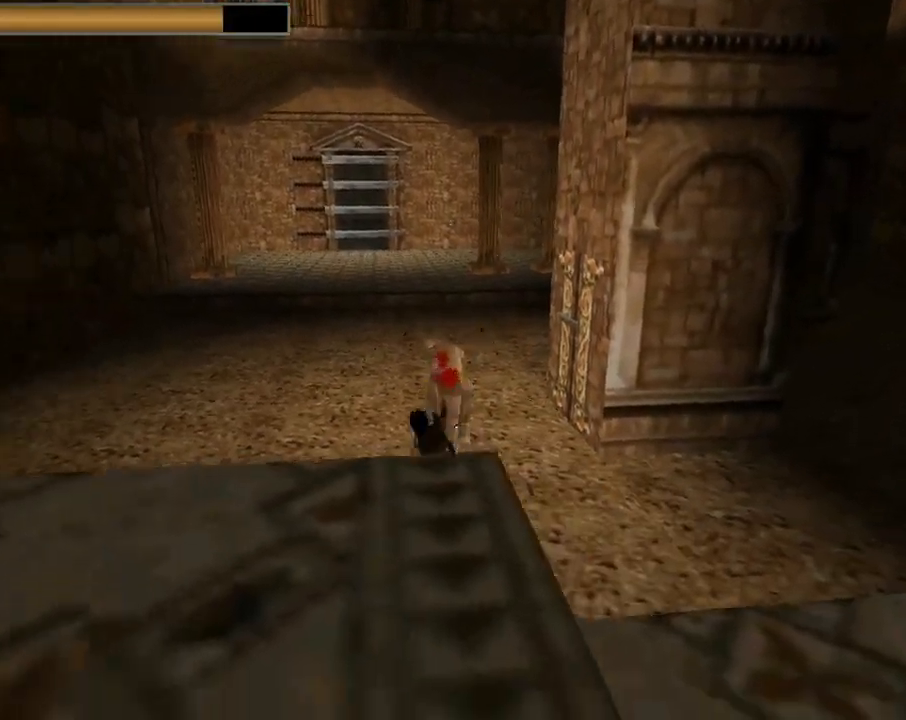
{"buttons": ["CROSS", "DPAD_UP"], "left_stick": "center", "events": [[33, "CIRCLE", "down"], [167, "DPAD_RIGHT", "down"], [233, "CIRCLE", "up"], [500, "DPAD_RIGHT", "up"]]}
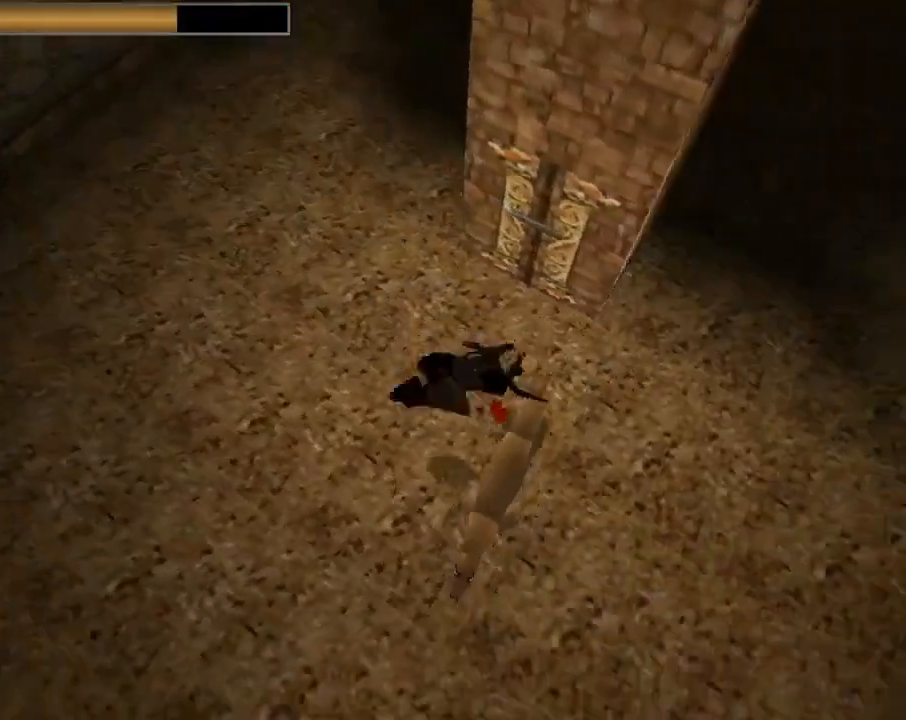
{"buttons": ["CROSS"], "left_stick": "center", "events": [[33, "DPAD_UP", "up"]]}
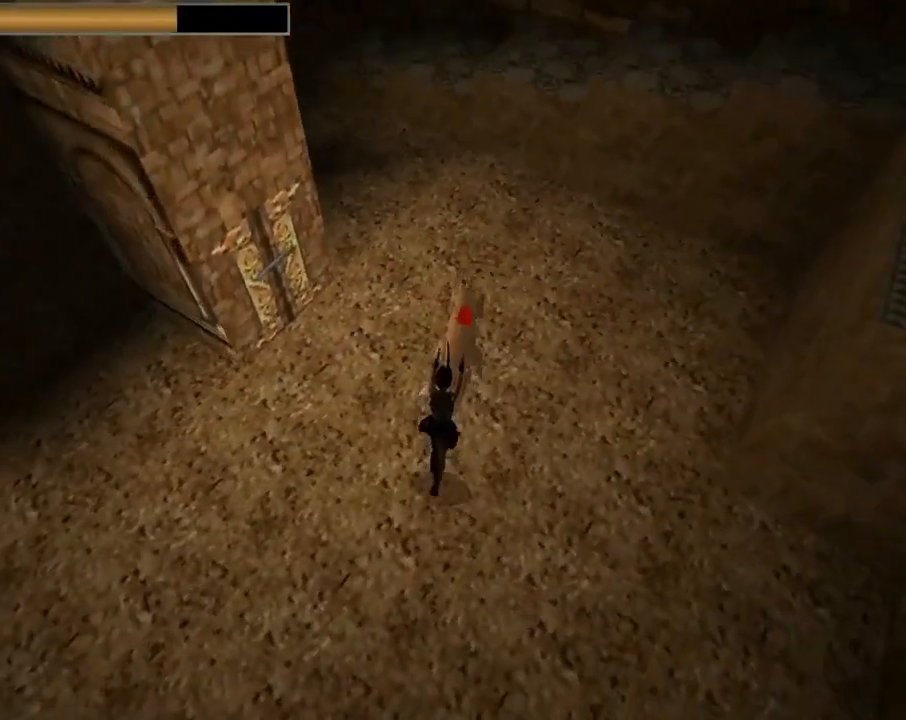
{"buttons": ["CROSS", "SQUARE", "DPAD_DOWN"], "left_stick": "center", "events": [[133, "SQUARE", "down"], [200, "DPAD_DOWN", "down"]]}
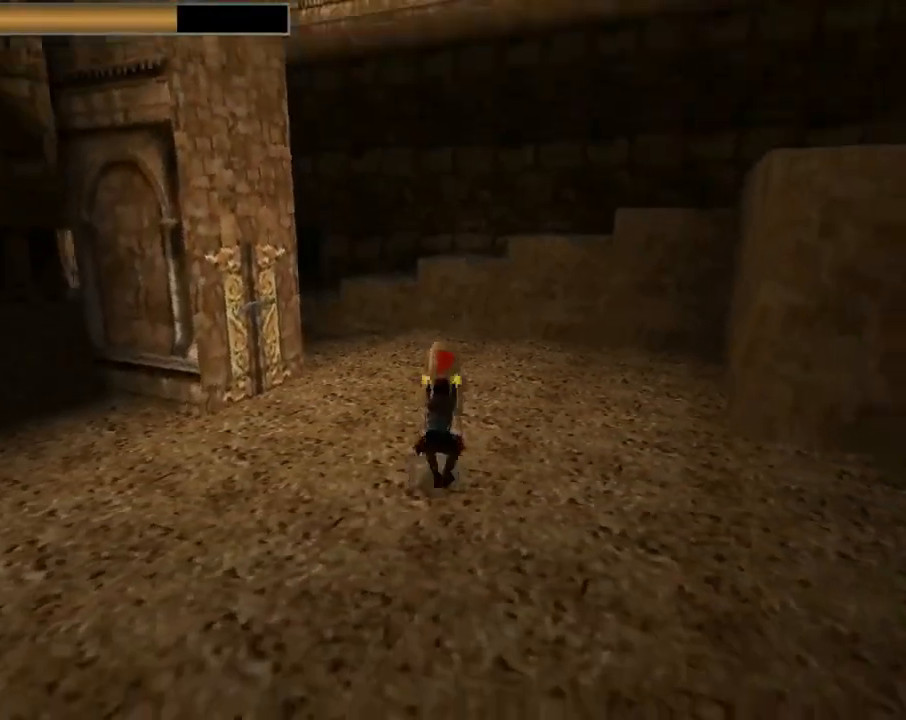
{"buttons": ["CROSS", "SQUARE", "DPAD_DOWN"], "left_stick": "center", "events": []}
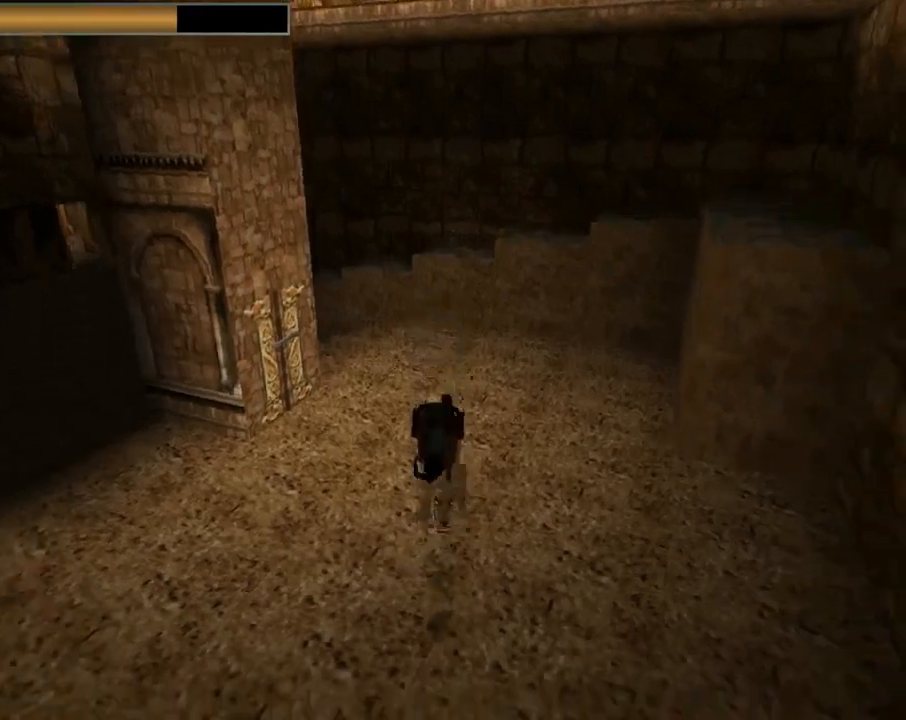
{"buttons": ["CROSS", "SQUARE", "DPAD_DOWN"], "left_stick": "center", "events": []}
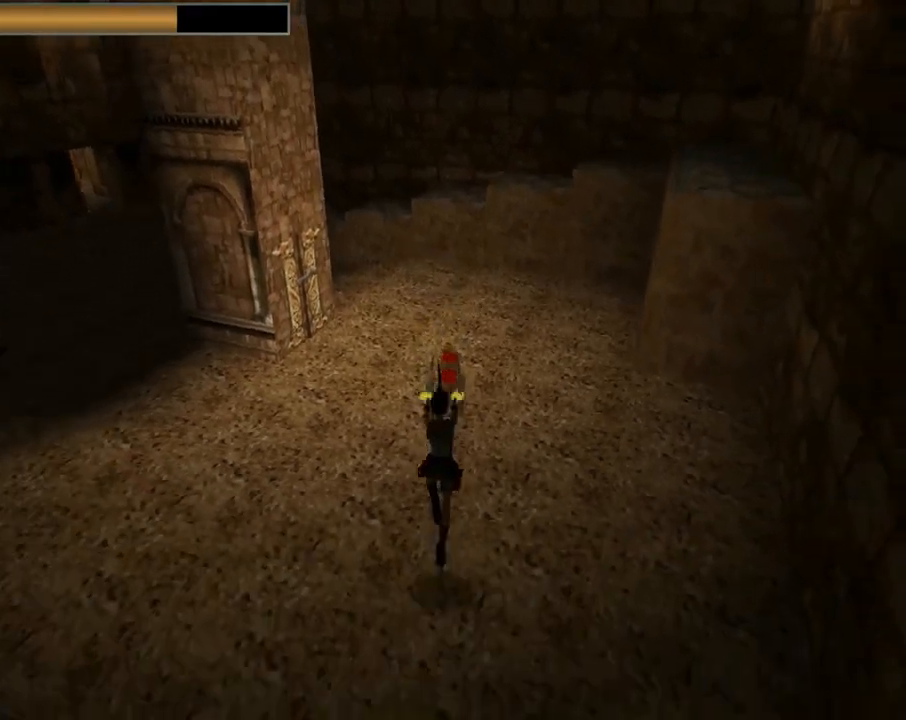
{"buttons": ["CROSS", "SQUARE", "DPAD_DOWN"], "left_stick": "center", "events": []}
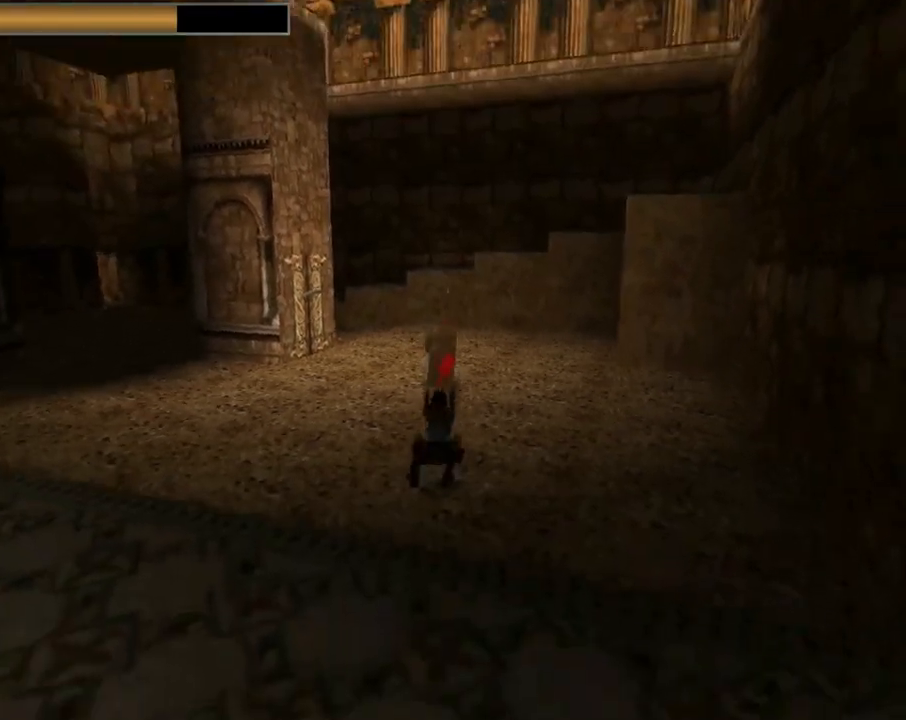
{"buttons": ["CROSS", "SQUARE"], "left_stick": "center", "events": [[500, "DPAD_DOWN", "up"]]}
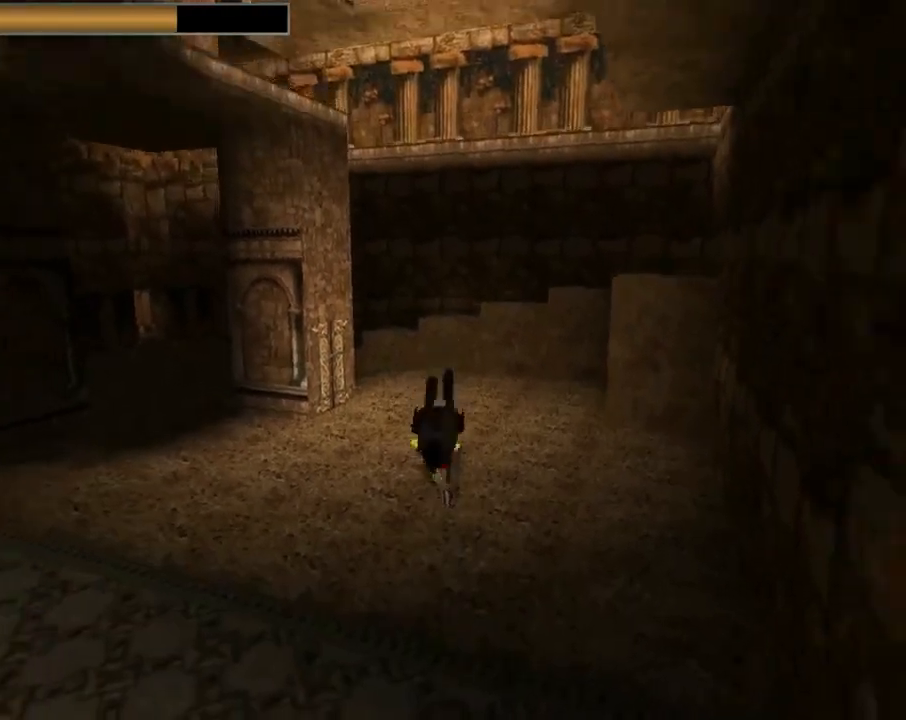
{"buttons": ["DPAD_UP"], "left_stick": "center", "events": [[100, "SQUARE", "up"], [133, "CROSS", "up"], [233, "TRIANGLE", "down"], [367, "TRIANGLE", "up"], [400, "DPAD_UP", "down"]]}
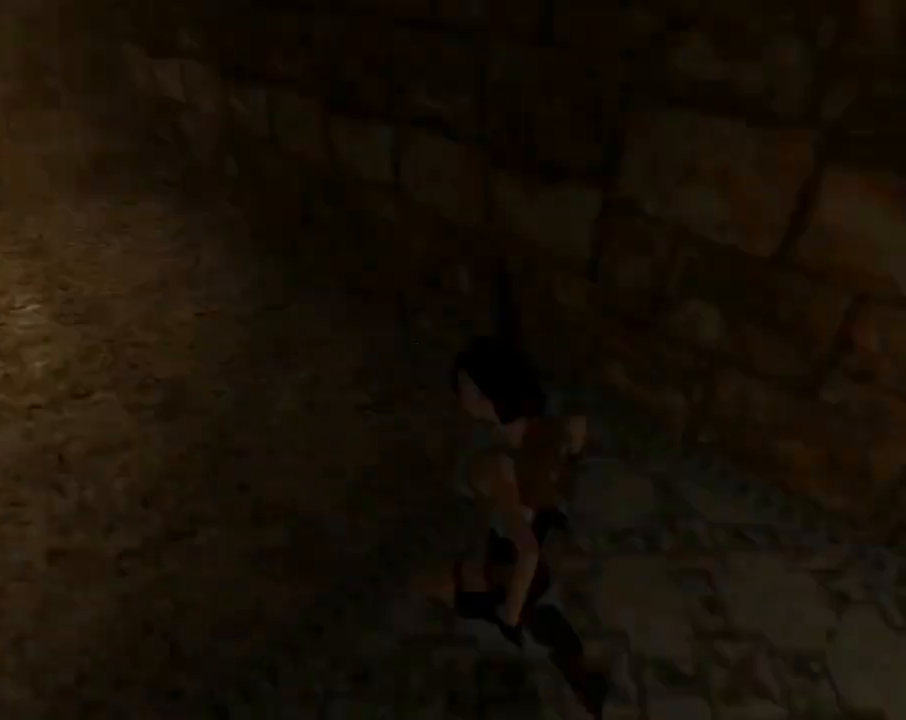
{"buttons": ["DPAD_UP"], "left_stick": "center", "events": []}
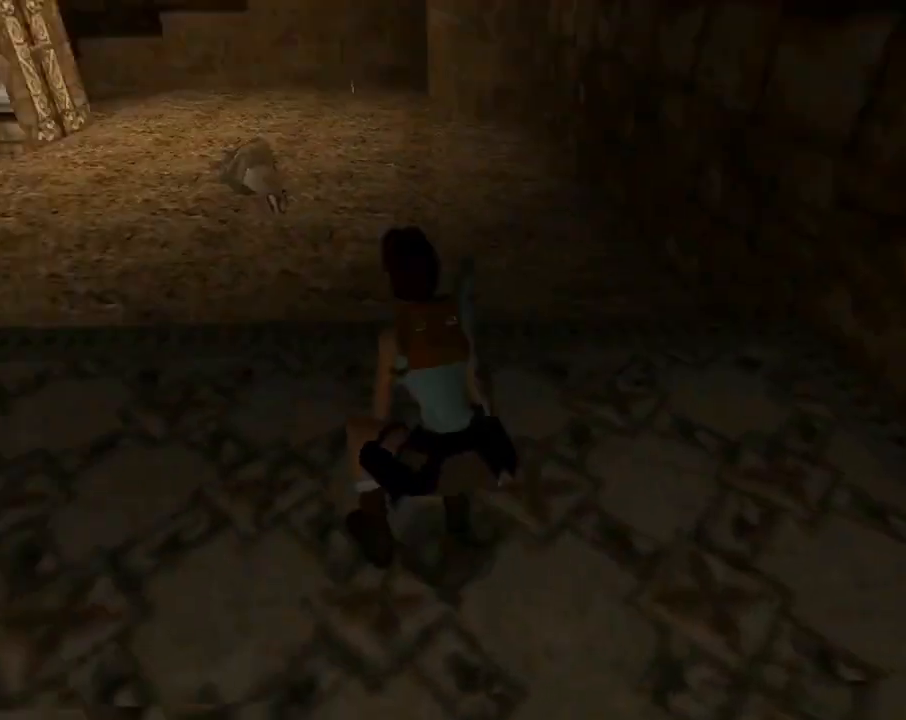
{"buttons": ["R2", "DPAD_UP"], "left_stick": "center", "events": [[367, "R2", "down"]]}
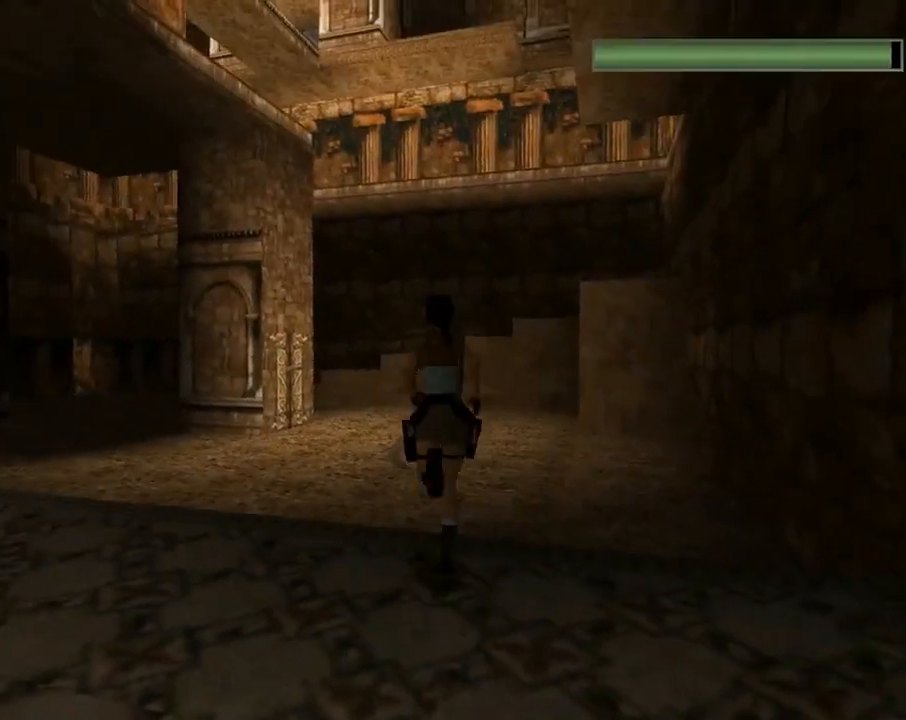
{"buttons": ["R2", "DPAD_UP", "DPAD_LEFT"], "left_stick": "center", "events": [[400, "DPAD_LEFT", "down"]]}
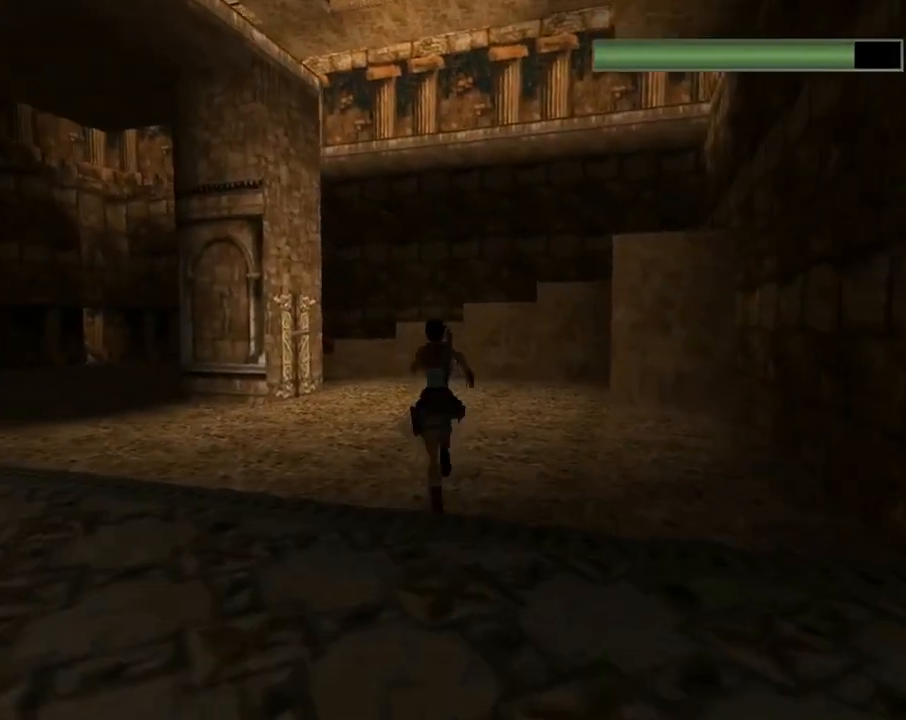
{"buttons": ["R2", "DPAD_UP", "DPAD_LEFT"], "left_stick": "center", "events": [[167, "DPAD_LEFT", "up"], [500, "DPAD_LEFT", "down"]]}
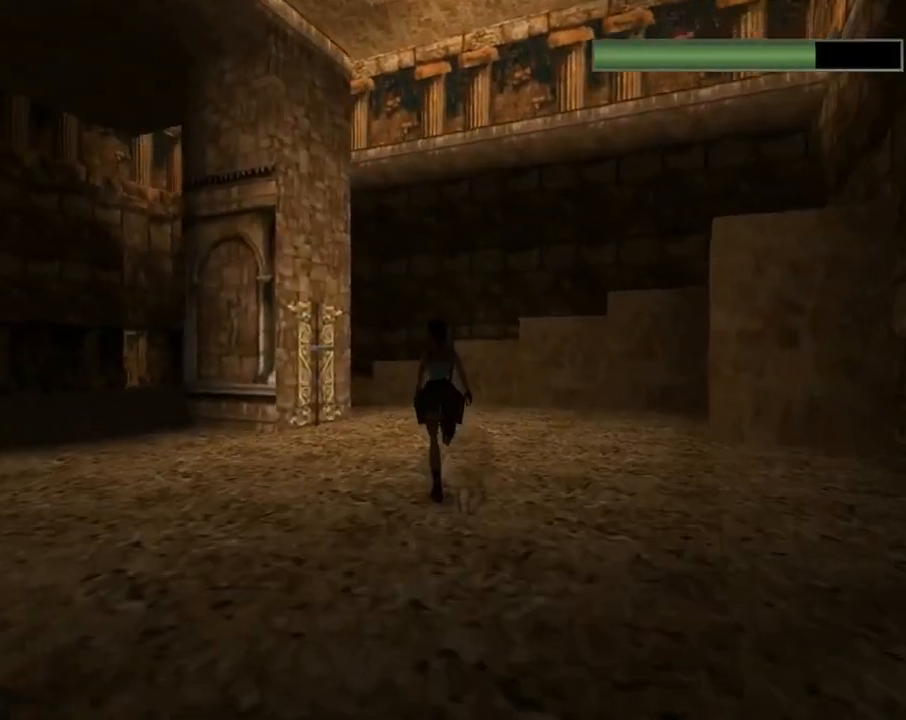
{"buttons": ["R2", "DPAD_UP"], "left_stick": "center", "events": [[300, "DPAD_LEFT", "up"]]}
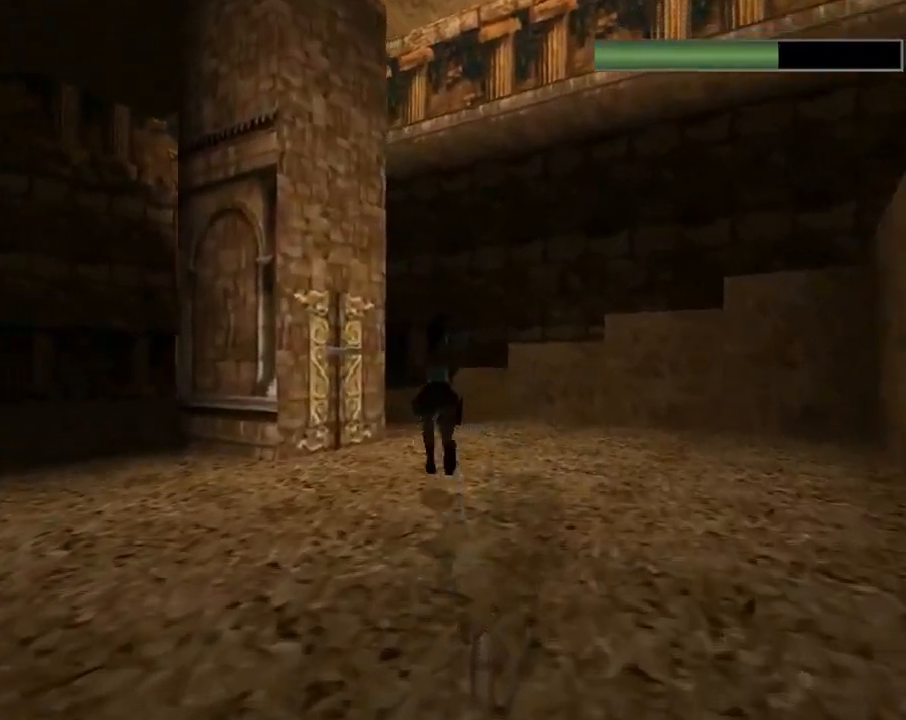
{"buttons": ["DPAD_UP", "DPAD_LEFT"], "left_stick": "center", "events": [[67, "DPAD_LEFT", "down"], [267, "R2", "up"], [300, "DPAD_LEFT", "up"], [400, "DPAD_LEFT", "down"]]}
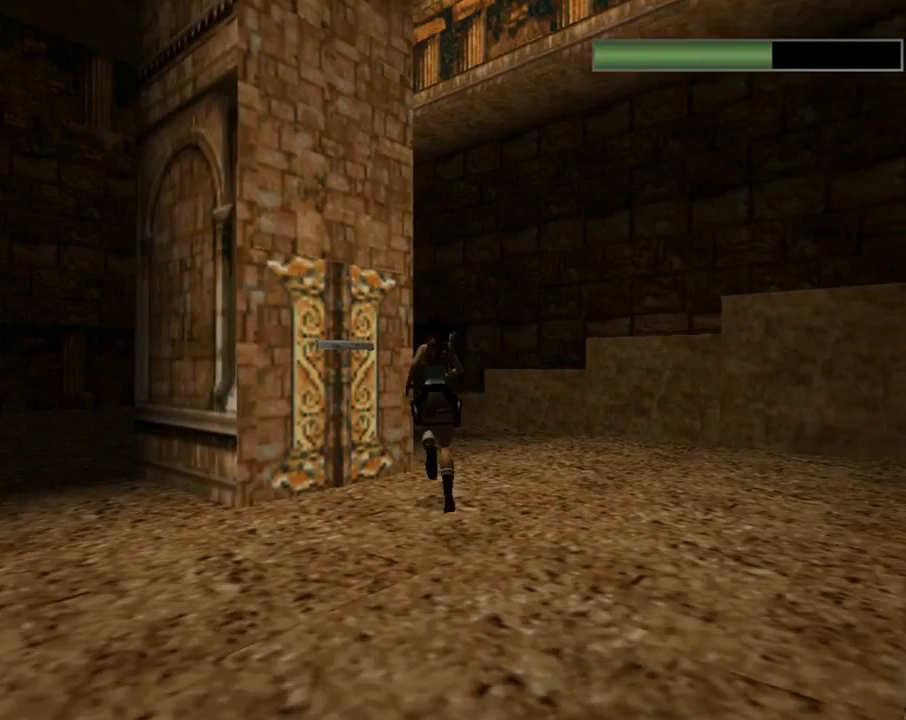
{"buttons": ["DPAD_LEFT"], "left_stick": "center", "events": [[100, "DPAD_UP", "up"]]}
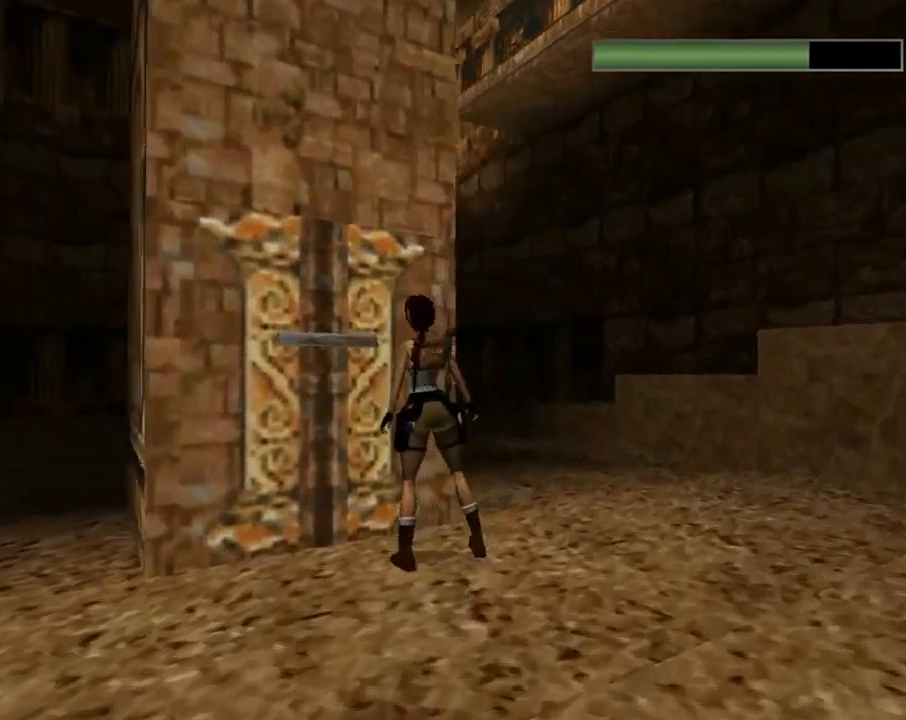
{"buttons": ["DPAD_RIGHT"], "left_stick": "center", "events": [[333, "DPAD_LEFT", "up"], [433, "DPAD_RIGHT", "down"], [433, "DPAD_UP", "down"], [500, "DPAD_UP", "up"]]}
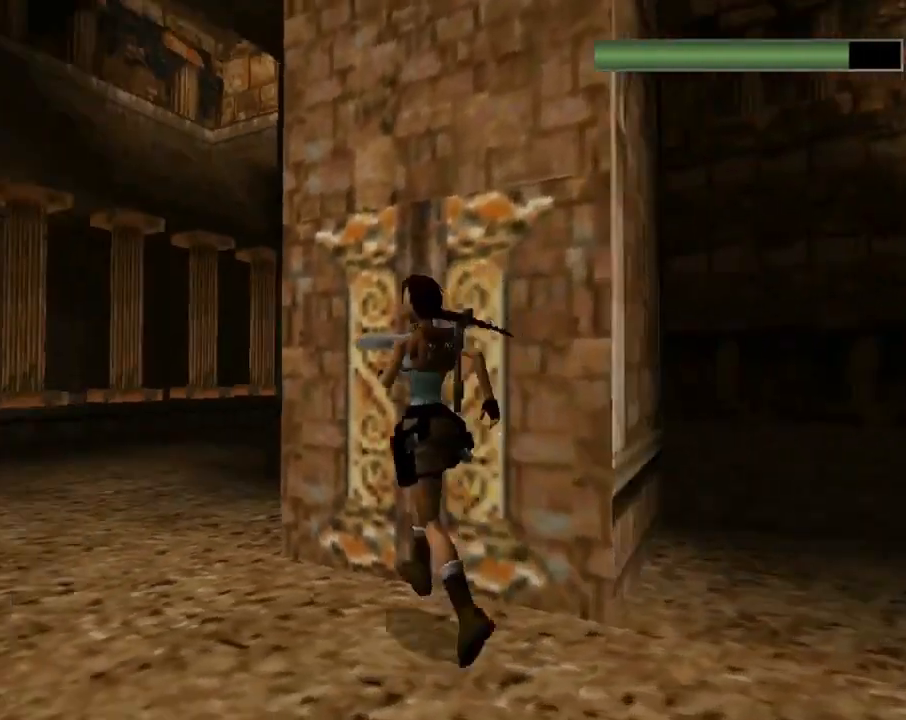
{"buttons": ["DPAD_RIGHT"], "left_stick": "center", "events": []}
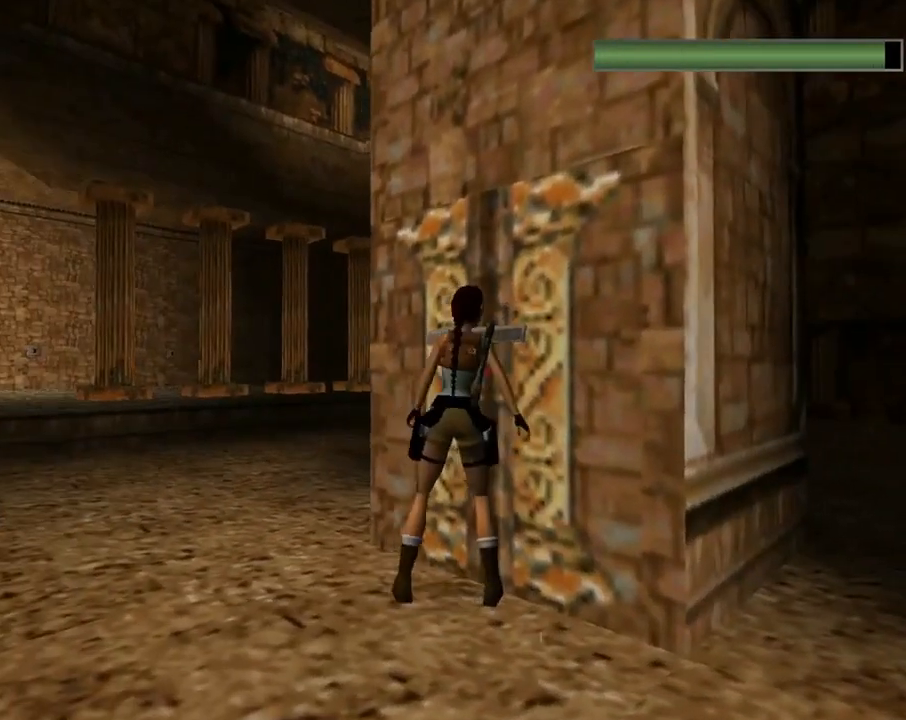
{"buttons": ["CROSS"], "left_stick": "center", "events": [[200, "CROSS", "down"], [267, "DPAD_RIGHT", "up"]]}
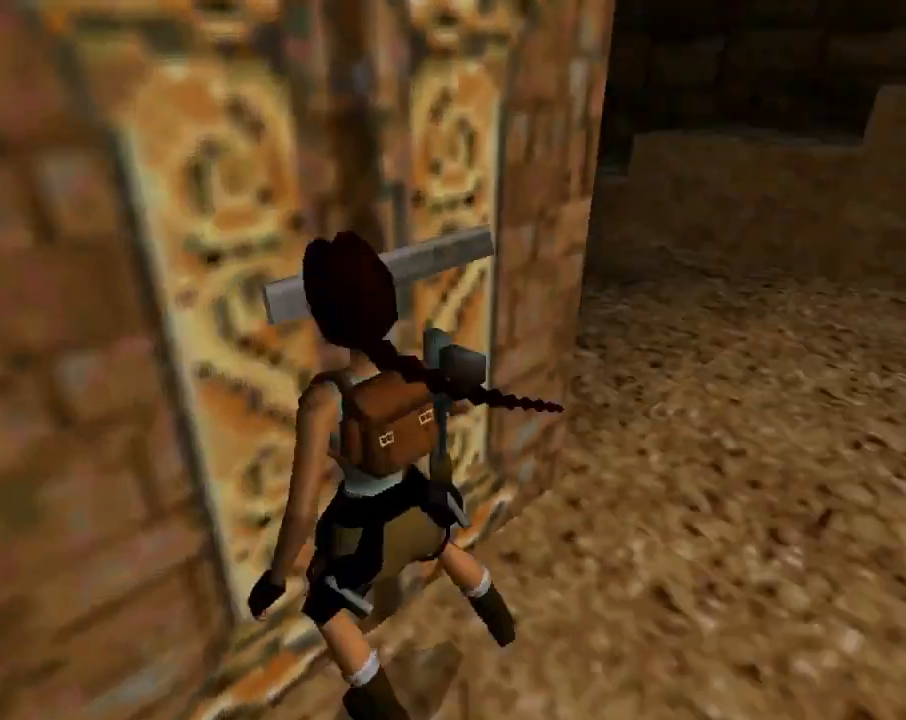
{"buttons": [], "left_stick": "center", "events": [[167, "CROSS", "up"]]}
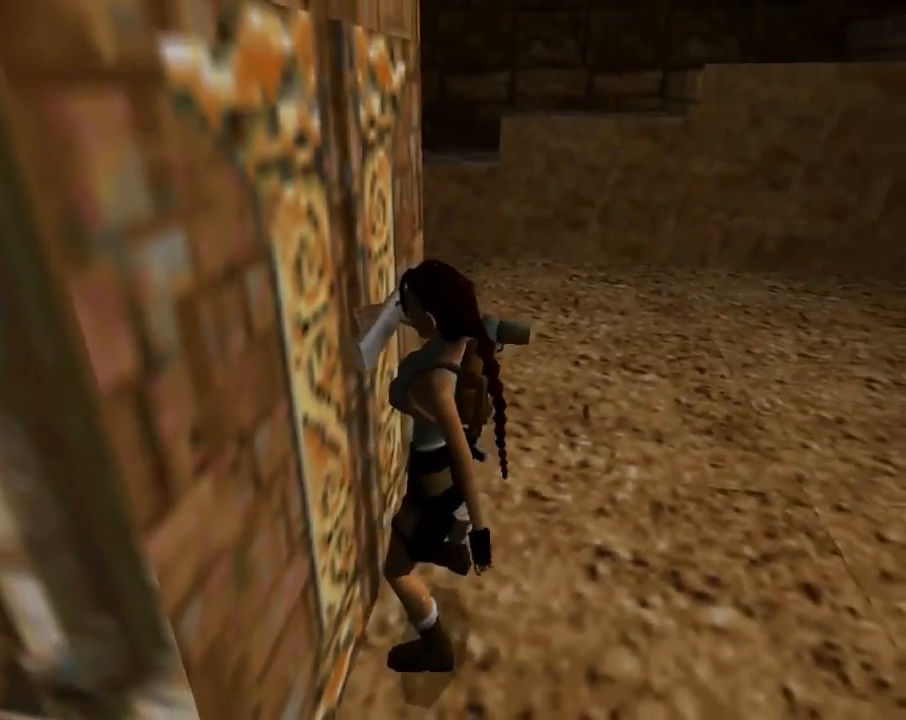
{"buttons": ["DPAD_DOWN"], "left_stick": "center", "events": [[300, "DPAD_DOWN", "down"]]}
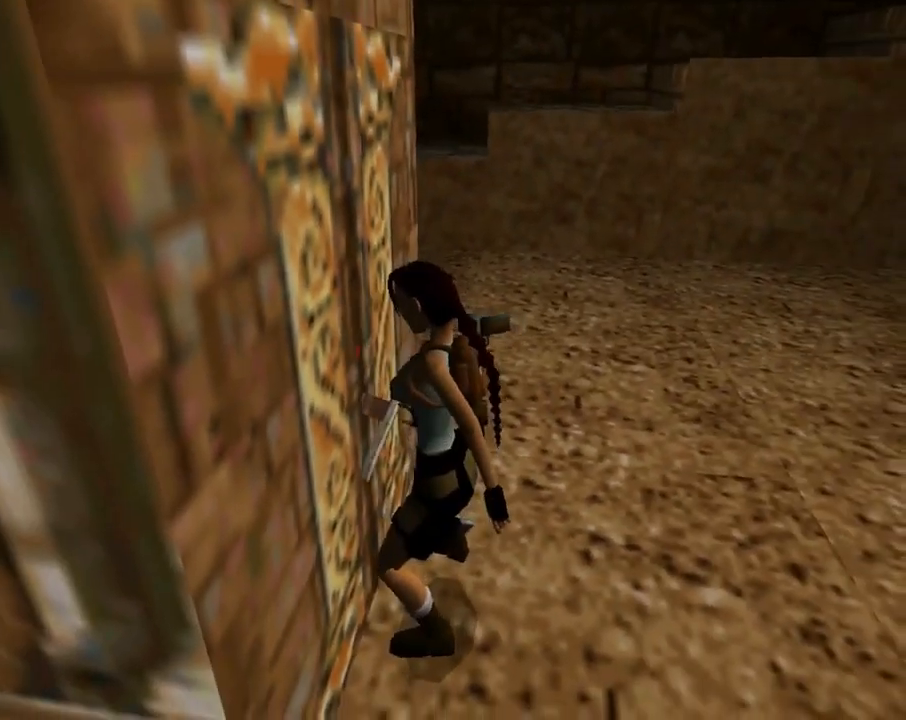
{"buttons": ["DPAD_DOWN", "DPAD_RIGHT"], "left_stick": "center", "events": [[400, "DPAD_RIGHT", "down"]]}
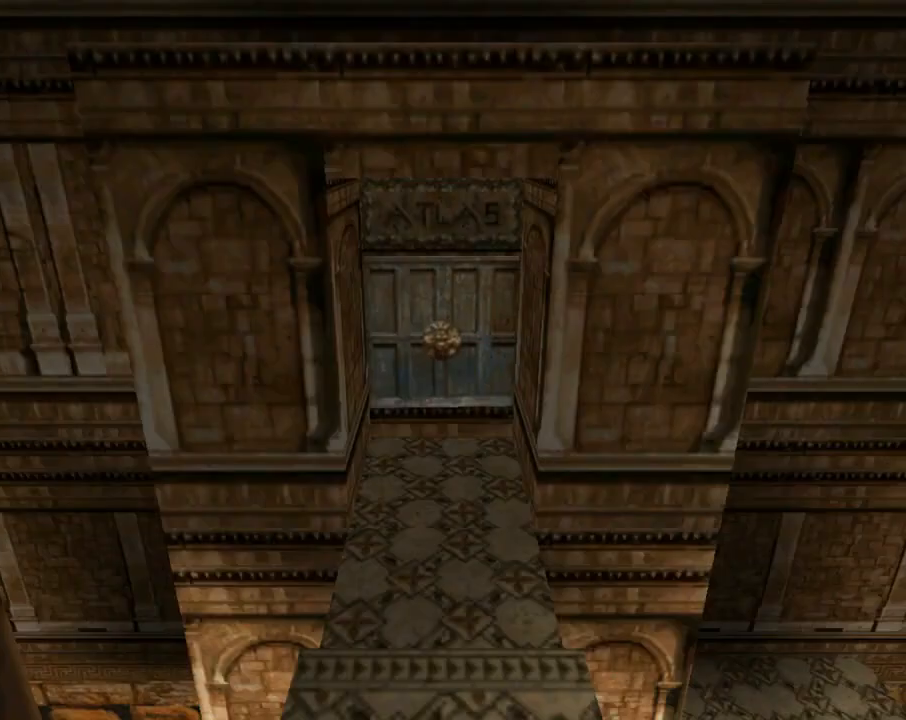
{"buttons": ["TRIANGLE", "DPAD_RIGHT"], "left_stick": "center", "events": [[67, "DPAD_DOWN", "up"], [367, "TRIANGLE", "down"]]}